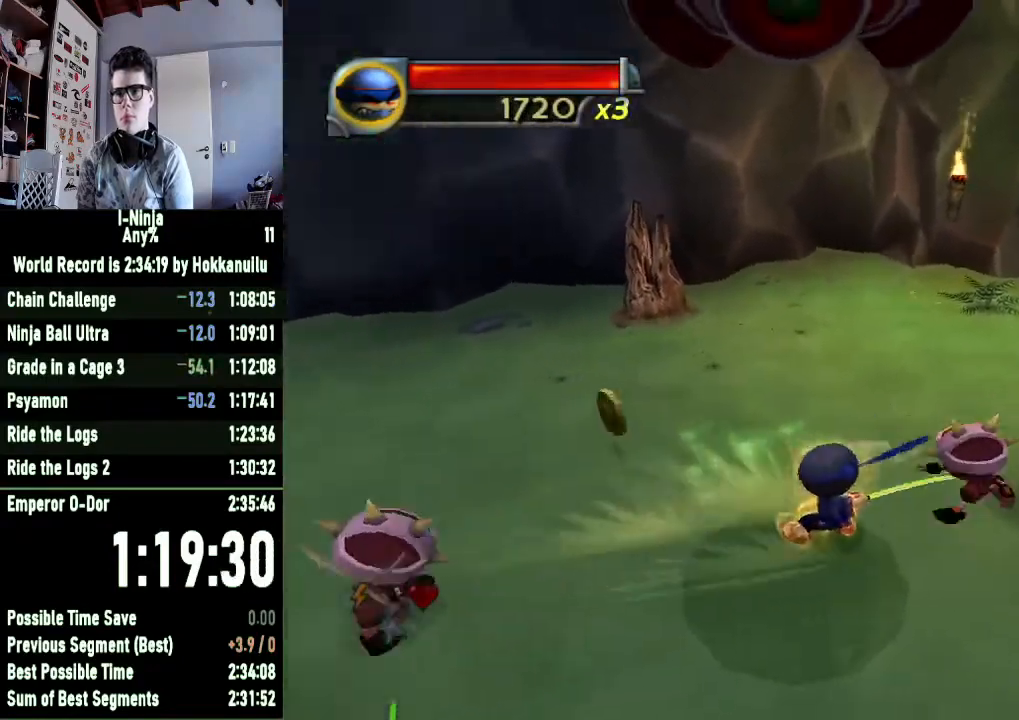
Gameplay with a controller (Xbox layout); each line is a JSON object with the inputs held at the frame after it. "button_events" lists button changes between this image and that frame as [ms after this image, input, new state], when the widget could be followed in between (sticks are given only as held states).
{"buttons": [], "left_stick": "down-left", "right_stick": "center", "button_events": [[33, "X", "down"], [100, "X", "up"], [200, "X", "down"], [267, "X", "up"], [367, "X", "down"], [467, "X", "up"]]}
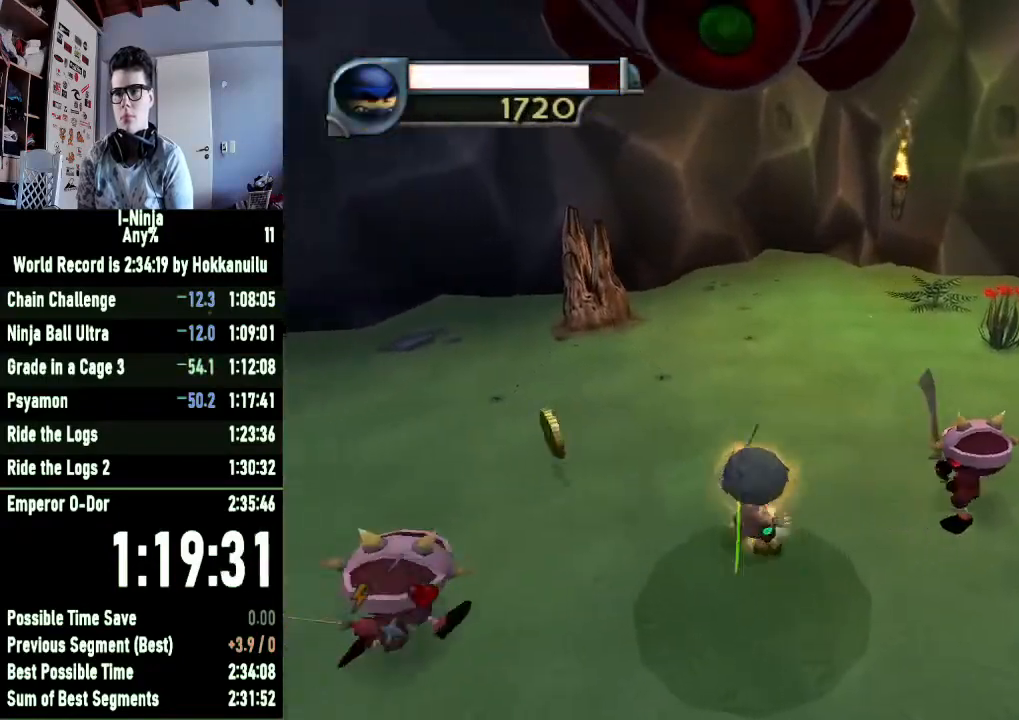
{"buttons": ["X"], "left_stick": "down-right", "right_stick": "center", "button_events": [[33, "X", "down"], [133, "X", "up"], [267, "X", "down"], [367, "X", "up"], [467, "X", "down"]]}
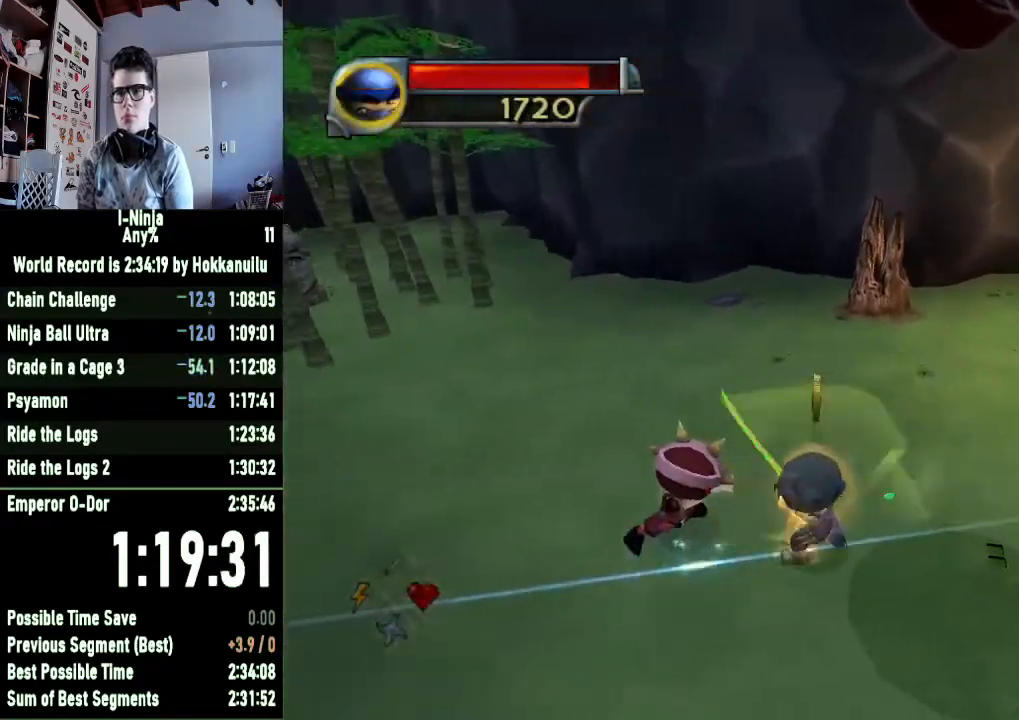
{"buttons": ["X"], "left_stick": "down-left", "right_stick": "center", "button_events": [[67, "X", "up"], [167, "X", "down"], [267, "X", "up"], [333, "X", "down"], [433, "X", "up"], [500, "X", "down"]]}
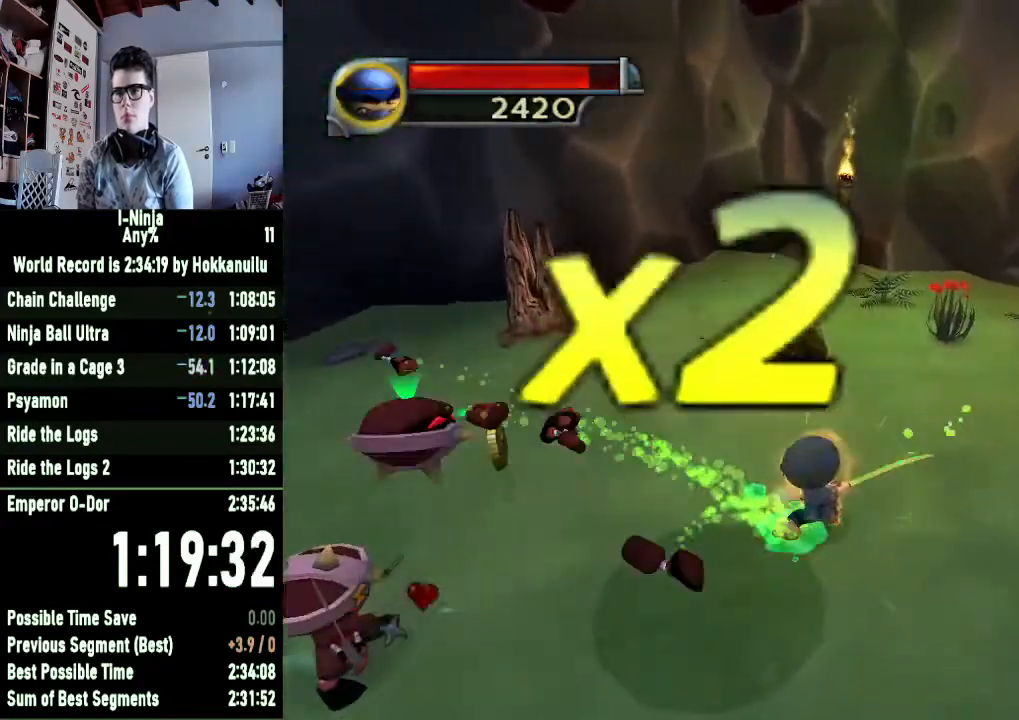
{"buttons": [], "left_stick": "down-left", "right_stick": "center", "button_events": [[100, "X", "up"], [167, "X", "down"], [267, "X", "up"], [333, "X", "down"], [433, "X", "up"]]}
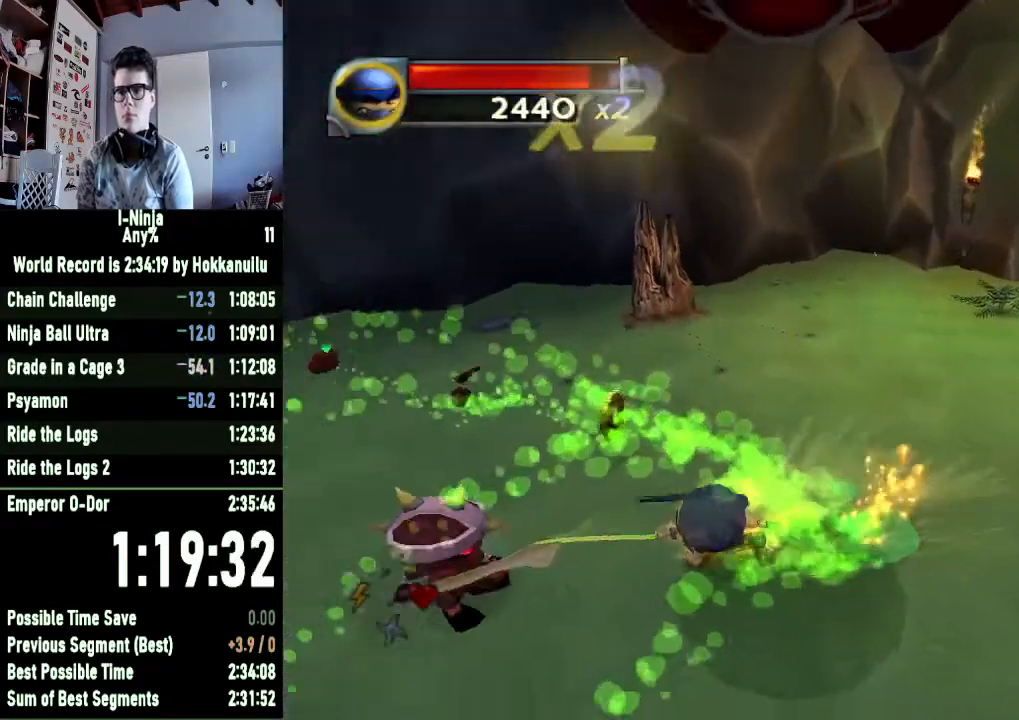
{"buttons": [], "left_stick": "down-left", "right_stick": "center", "button_events": [[33, "X", "down"], [133, "X", "up"], [200, "X", "down"], [300, "X", "up"], [367, "X", "down"], [500, "X", "up"]]}
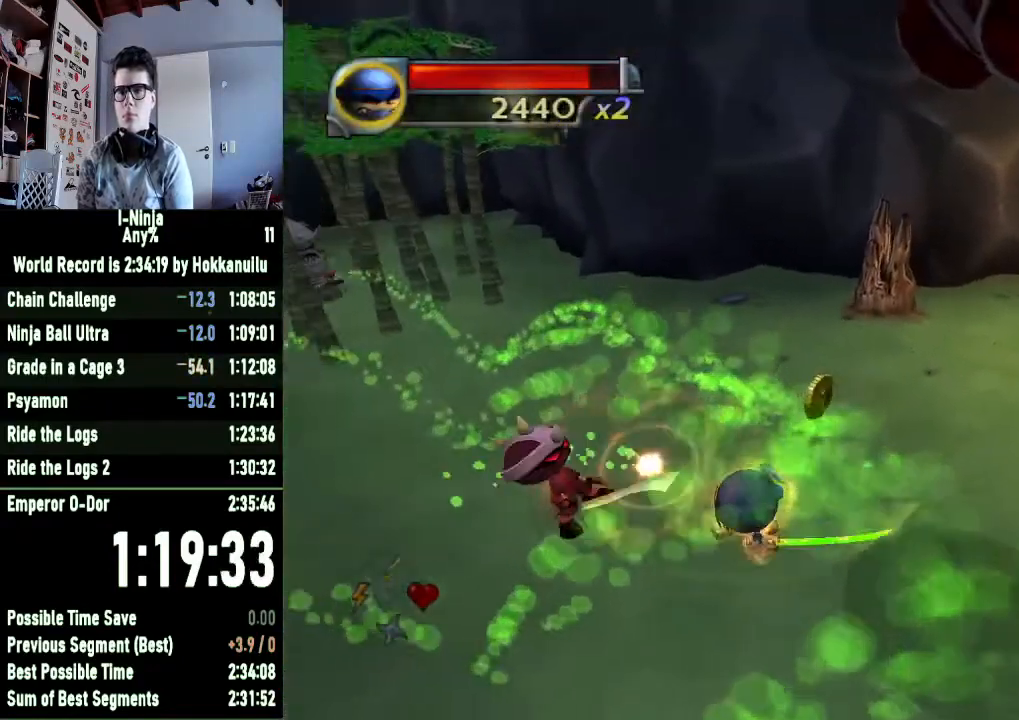
{"buttons": [], "left_stick": "center", "right_stick": "center", "button_events": [[67, "X", "down"], [133, "X", "up"], [233, "X", "down"], [300, "X", "up"]]}
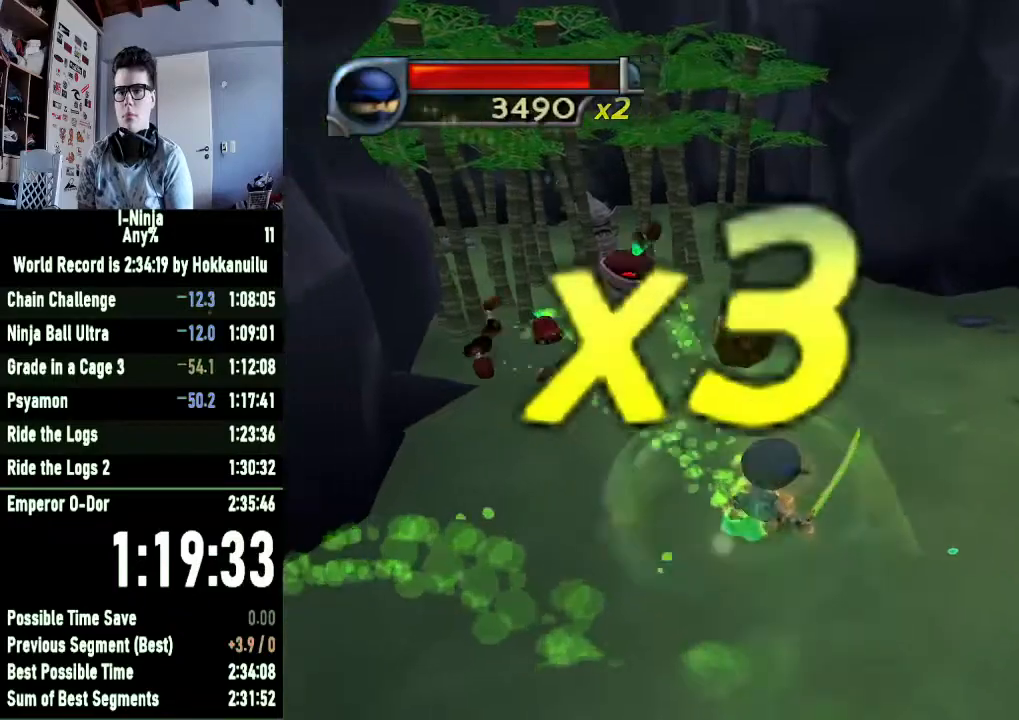
{"buttons": [], "left_stick": "down-right", "right_stick": "left", "button_events": [[100, "A", "down"], [167, "A", "up"]]}
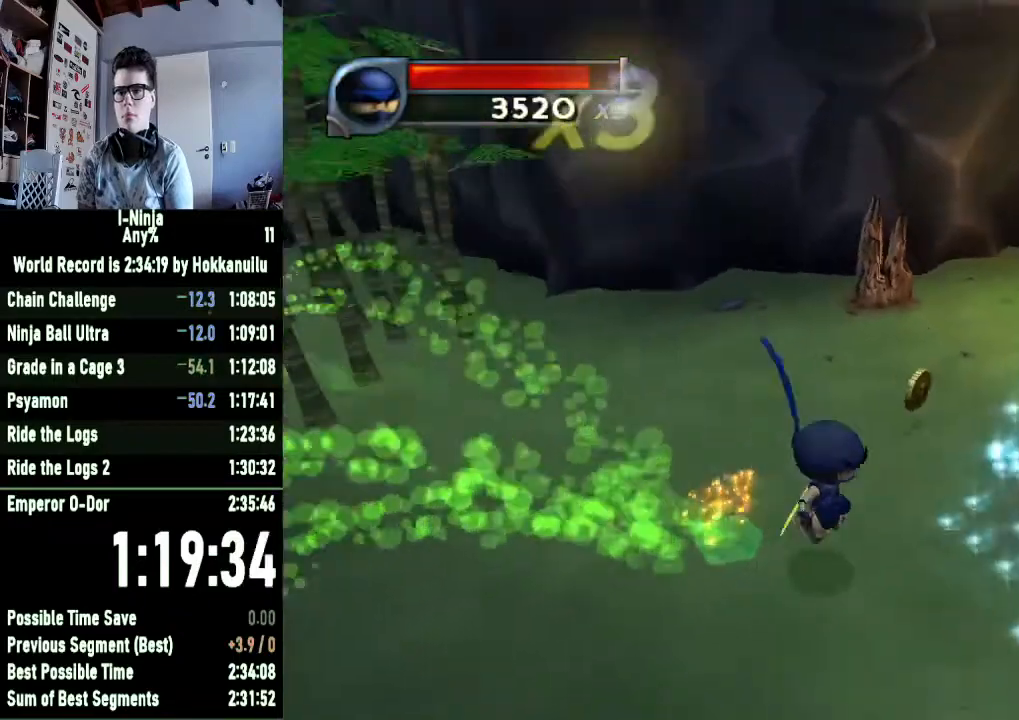
{"buttons": [], "left_stick": "down", "right_stick": "center", "button_events": [[333, "X", "down"], [467, "X", "up"]]}
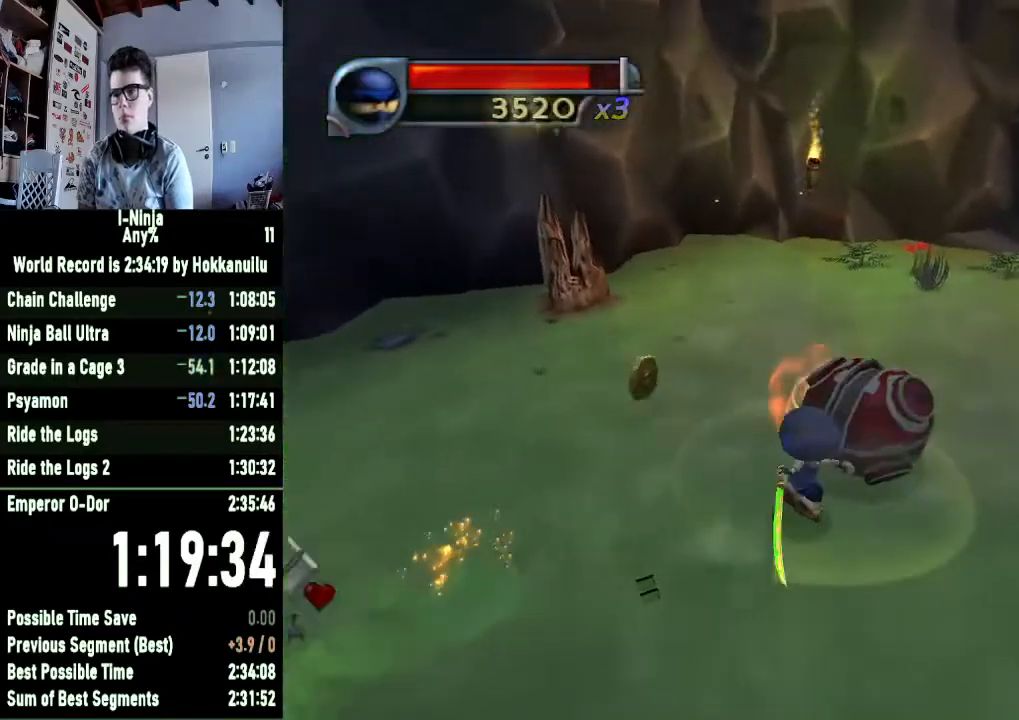
{"buttons": [], "left_stick": "right", "right_stick": "left", "button_events": [[100, "X", "down"], [200, "X", "up"], [333, "A", "down"], [400, "A", "up"]]}
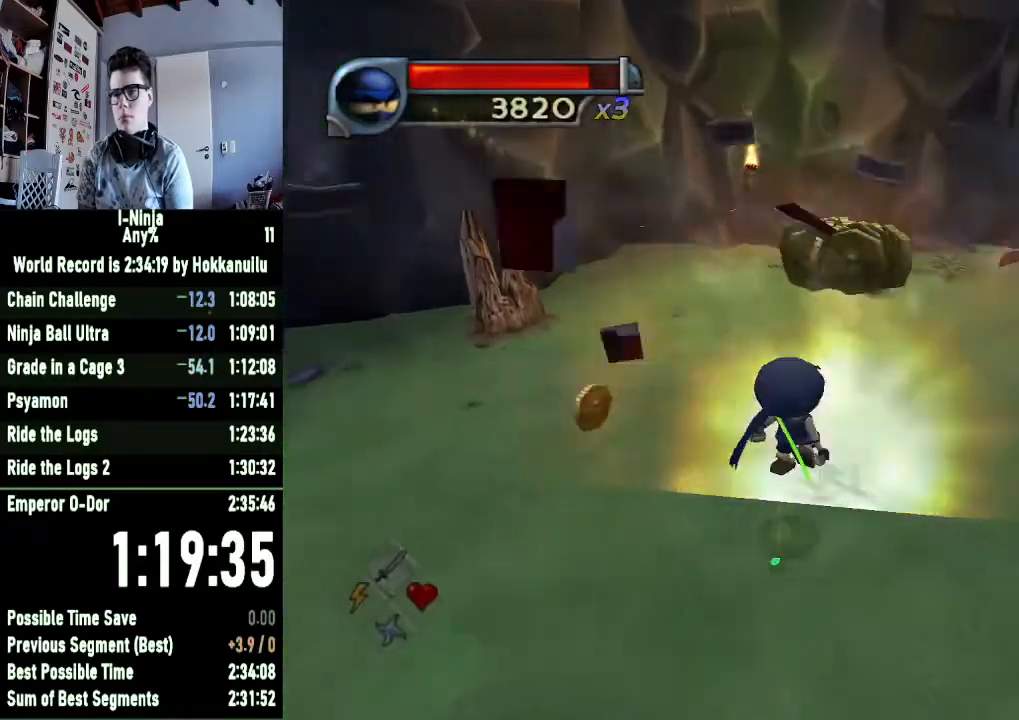
{"buttons": [], "left_stick": "center", "right_stick": "center", "button_events": []}
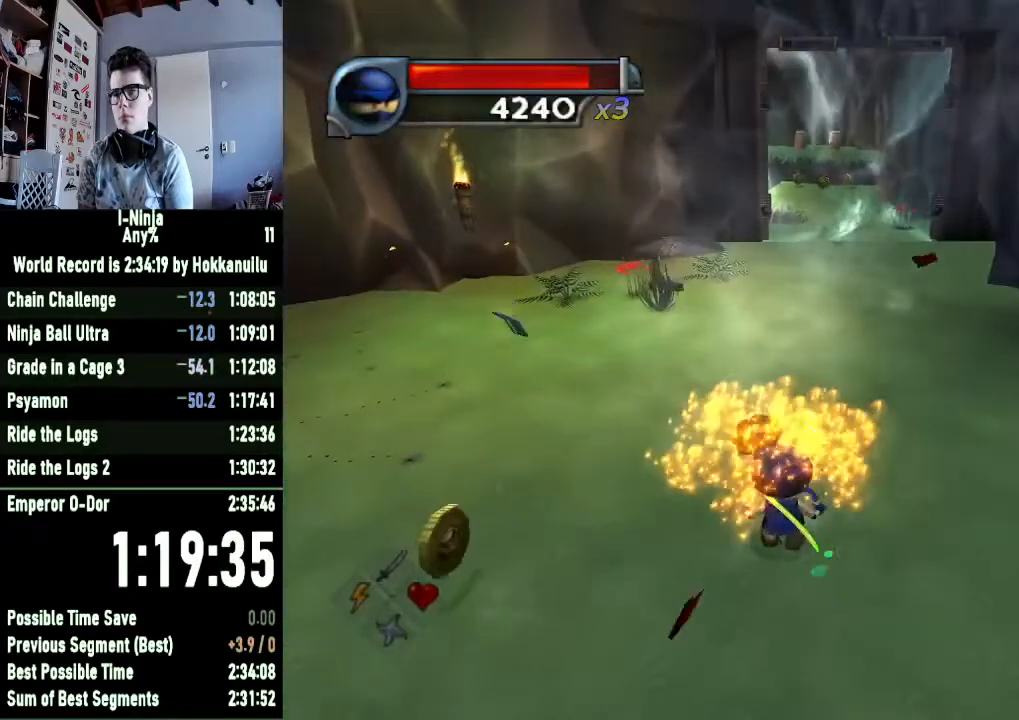
{"buttons": [], "left_stick": "down", "right_stick": "center", "button_events": []}
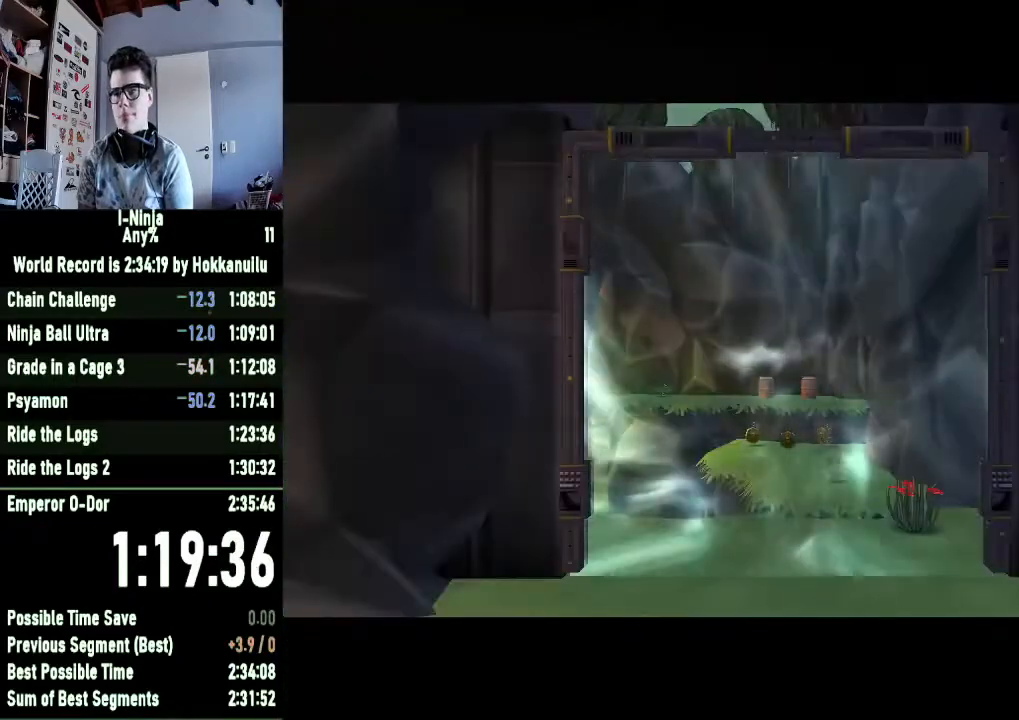
{"buttons": [], "left_stick": "center", "right_stick": "center", "button_events": []}
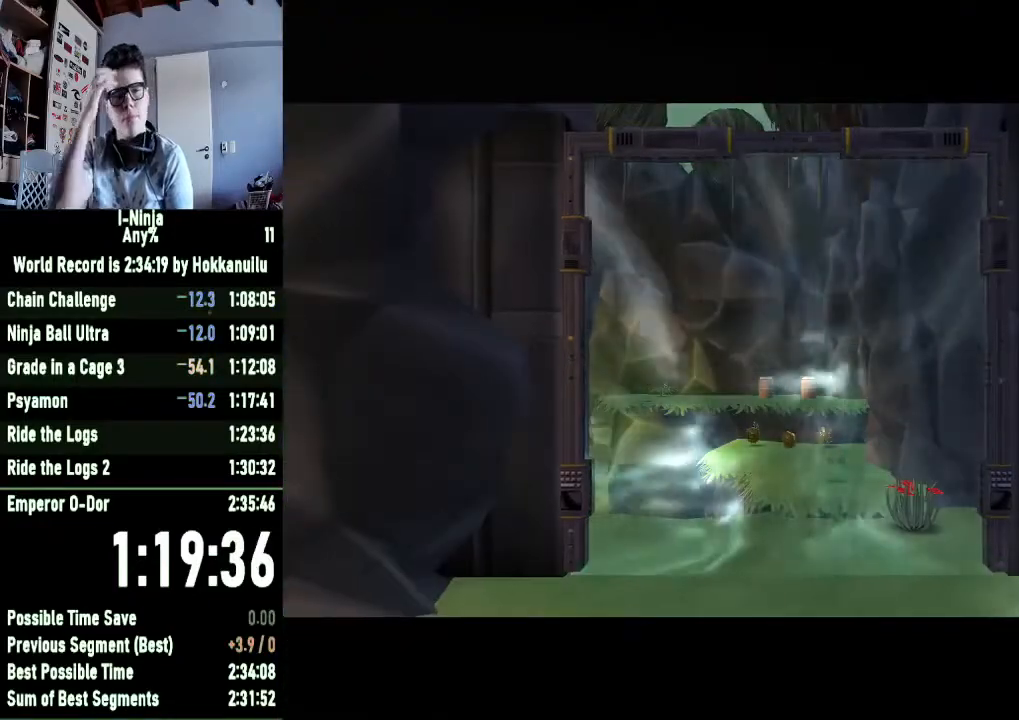
{"buttons": [], "left_stick": "center", "right_stick": "center", "button_events": []}
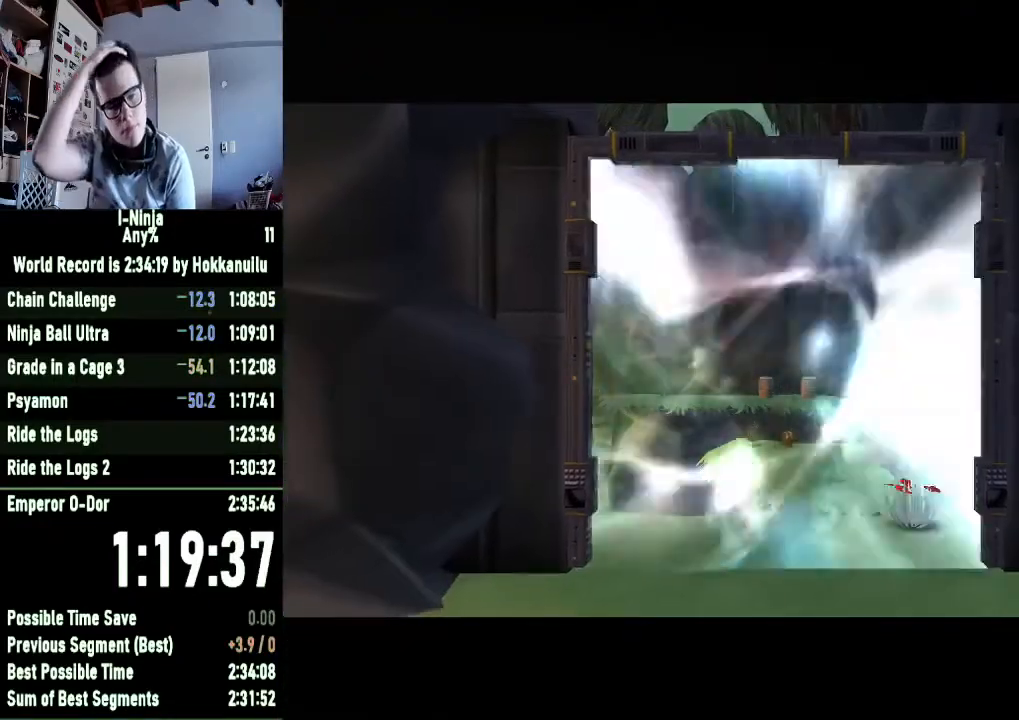
{"buttons": [], "left_stick": "up-right", "right_stick": "center", "button_events": []}
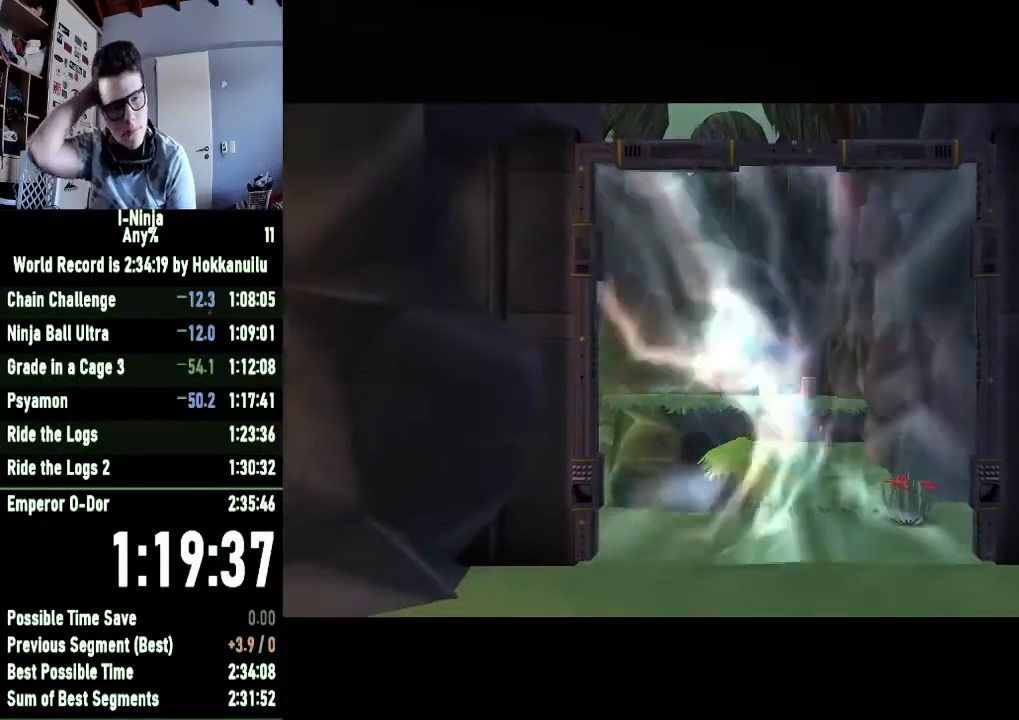
{"buttons": [], "left_stick": "center", "right_stick": "center", "button_events": []}
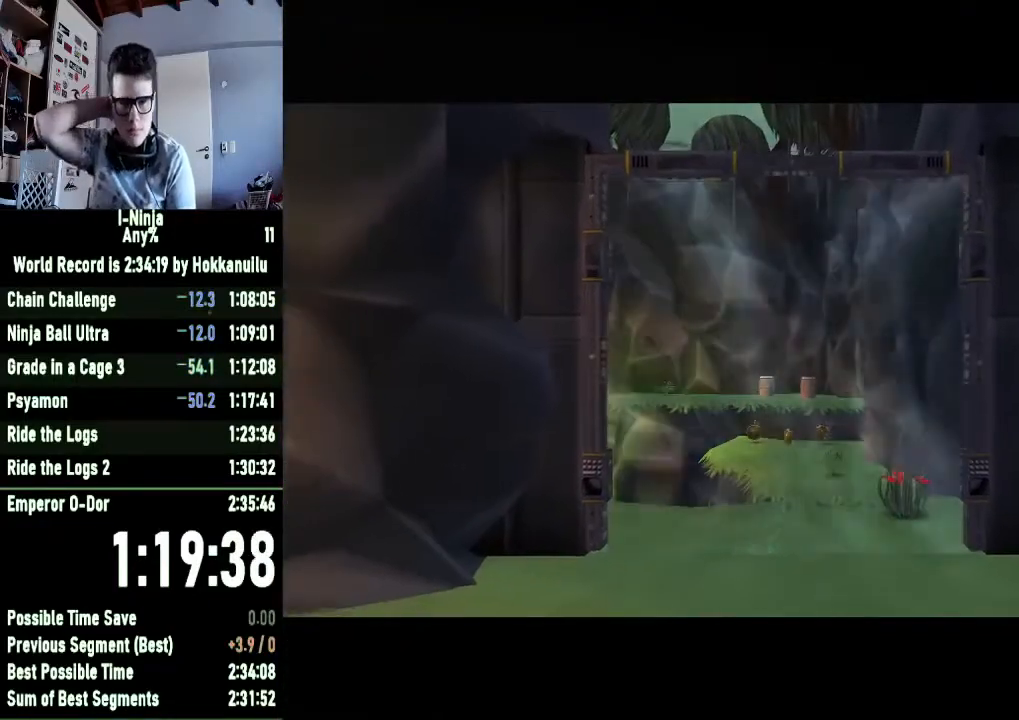
{"buttons": [], "left_stick": "up-right", "right_stick": "center", "button_events": []}
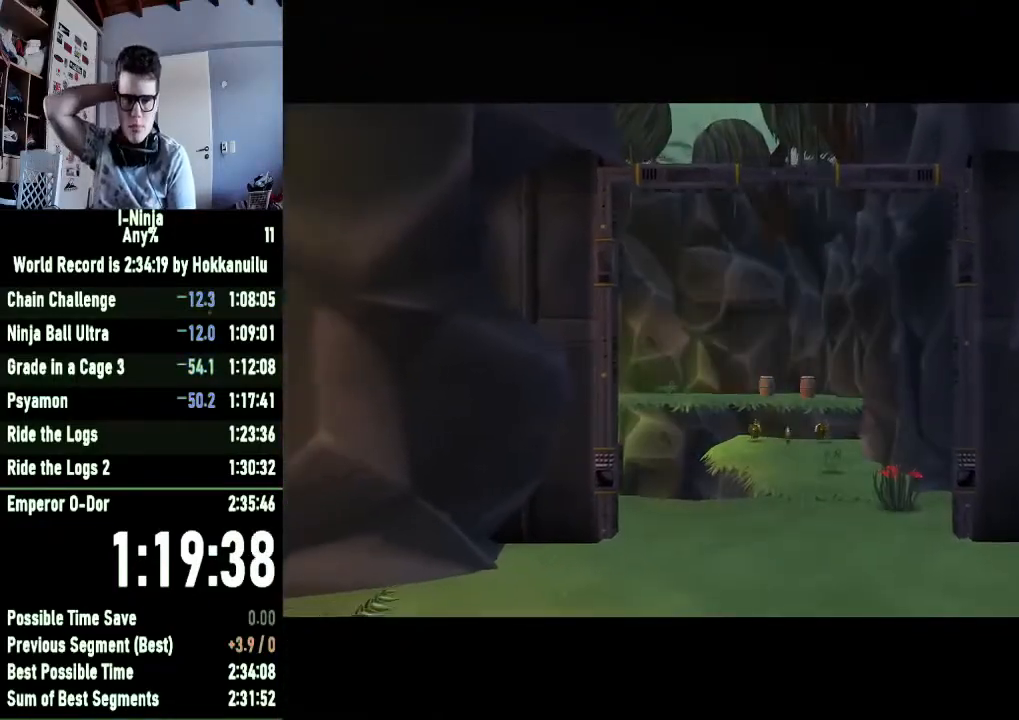
{"buttons": [], "left_stick": "center", "right_stick": "center", "button_events": []}
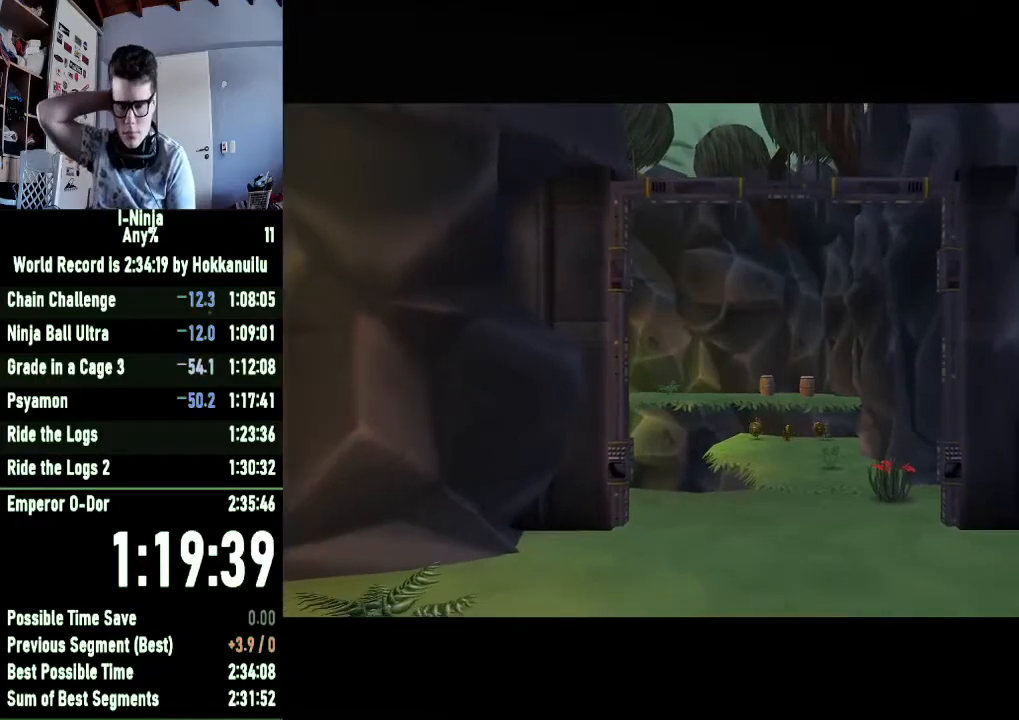
{"buttons": [], "left_stick": "center", "right_stick": "center", "button_events": []}
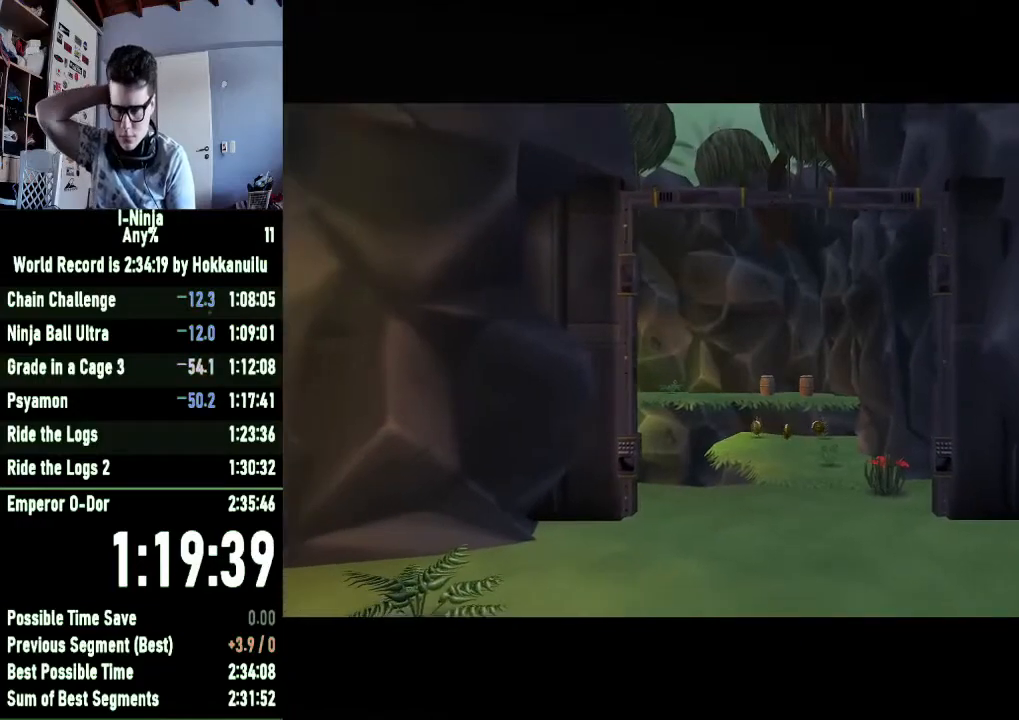
{"buttons": [], "left_stick": "center", "right_stick": "center", "button_events": []}
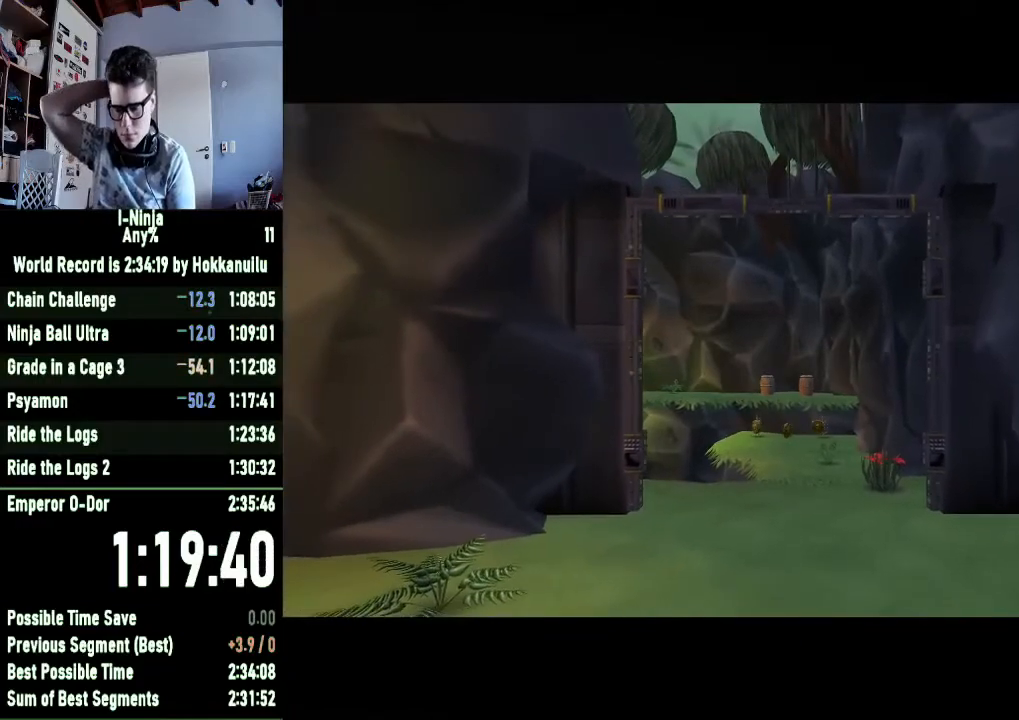
{"buttons": [], "left_stick": "up-right", "right_stick": "center", "button_events": []}
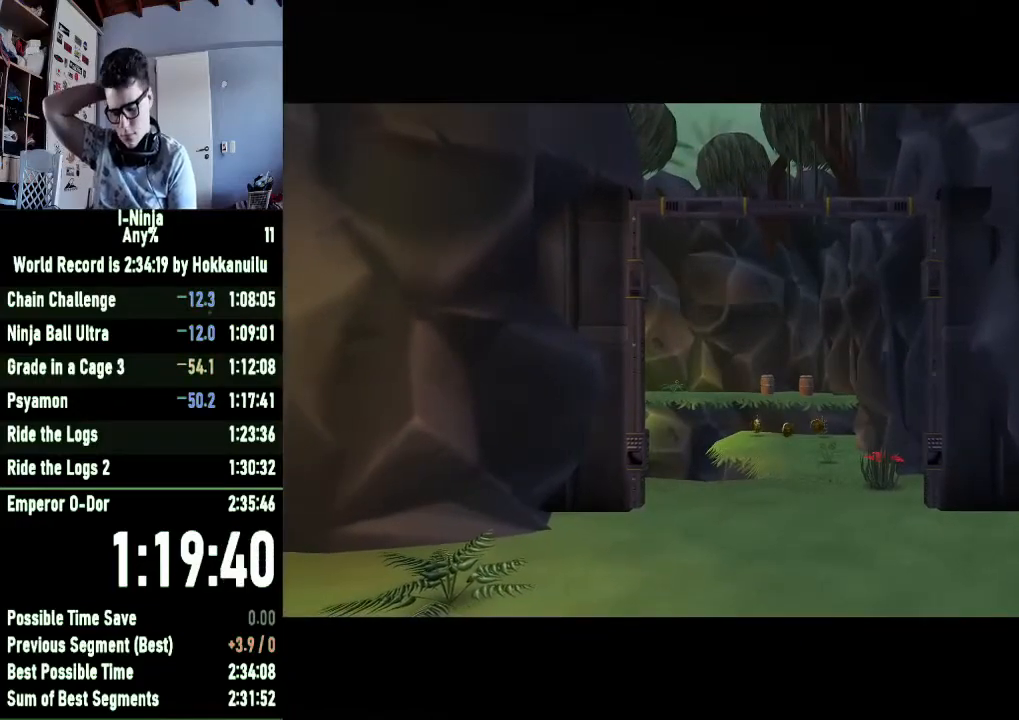
{"buttons": [], "left_stick": "up-right", "right_stick": "center", "button_events": []}
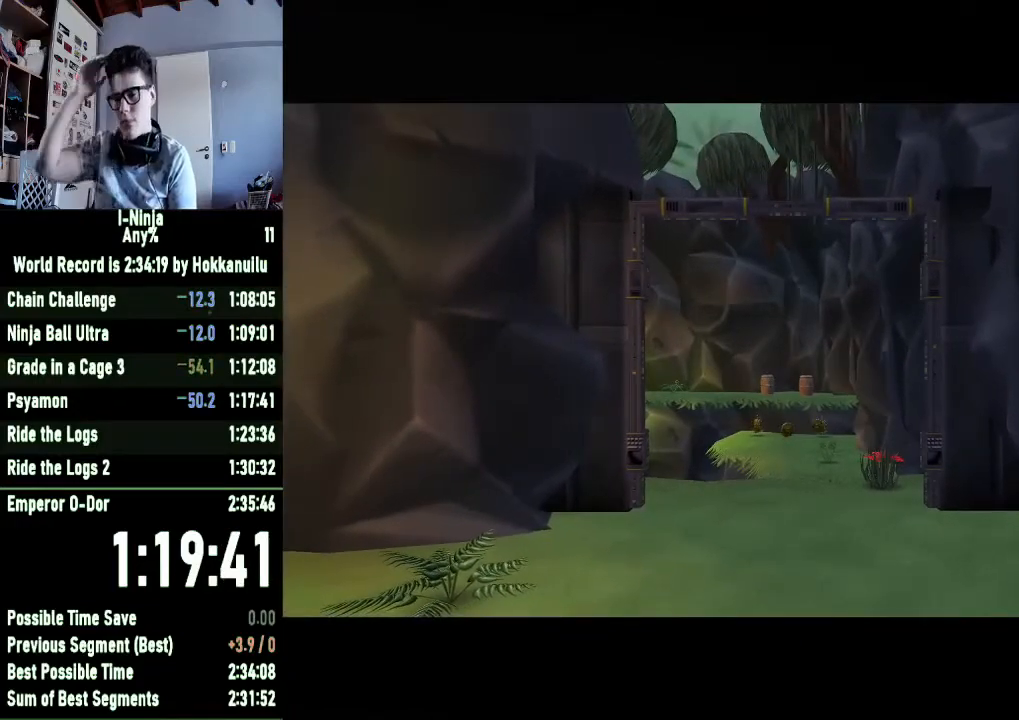
{"buttons": [], "left_stick": "right", "right_stick": "center", "button_events": []}
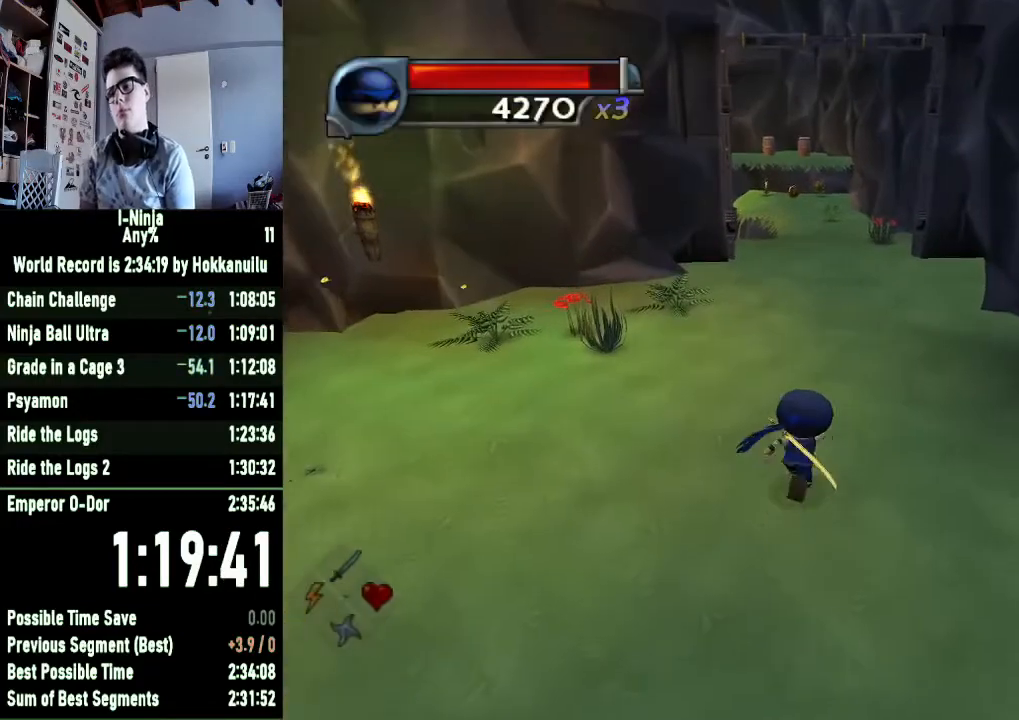
{"buttons": [], "left_stick": "center", "right_stick": "center"}
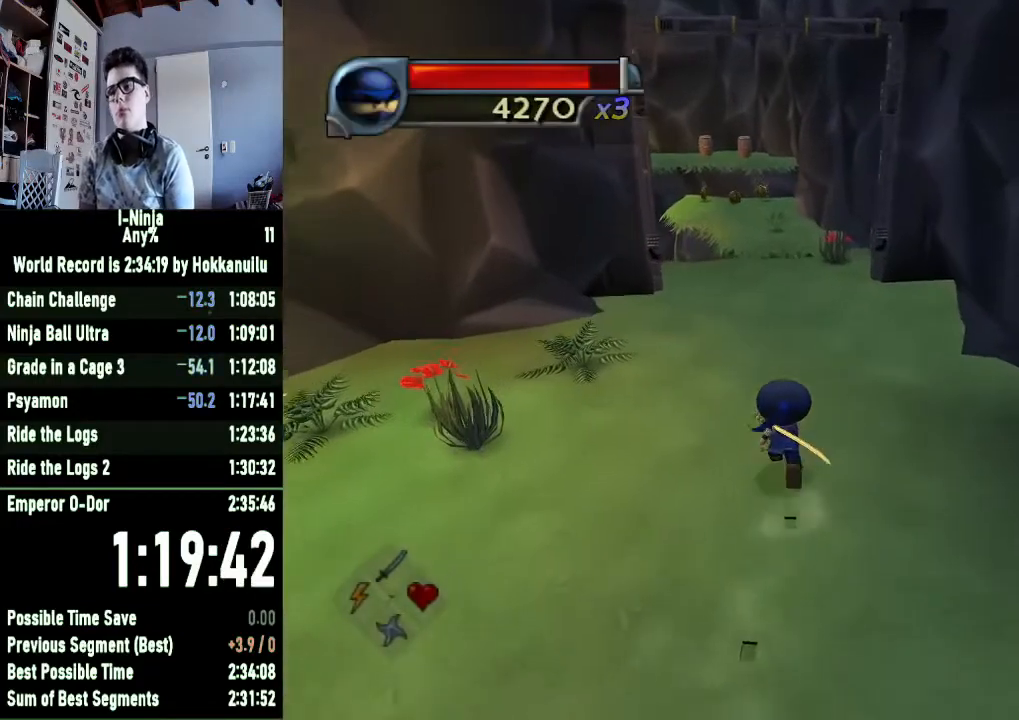
{"buttons": [], "left_stick": "center", "right_stick": "center"}
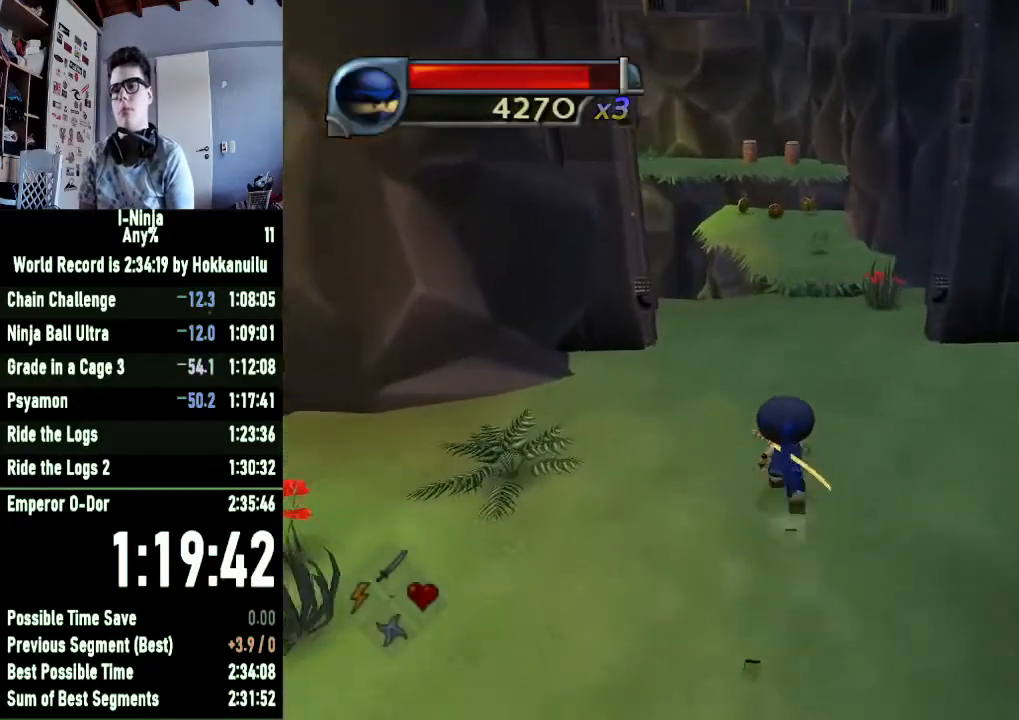
{"buttons": [], "left_stick": "up-right", "right_stick": "center", "button_events": []}
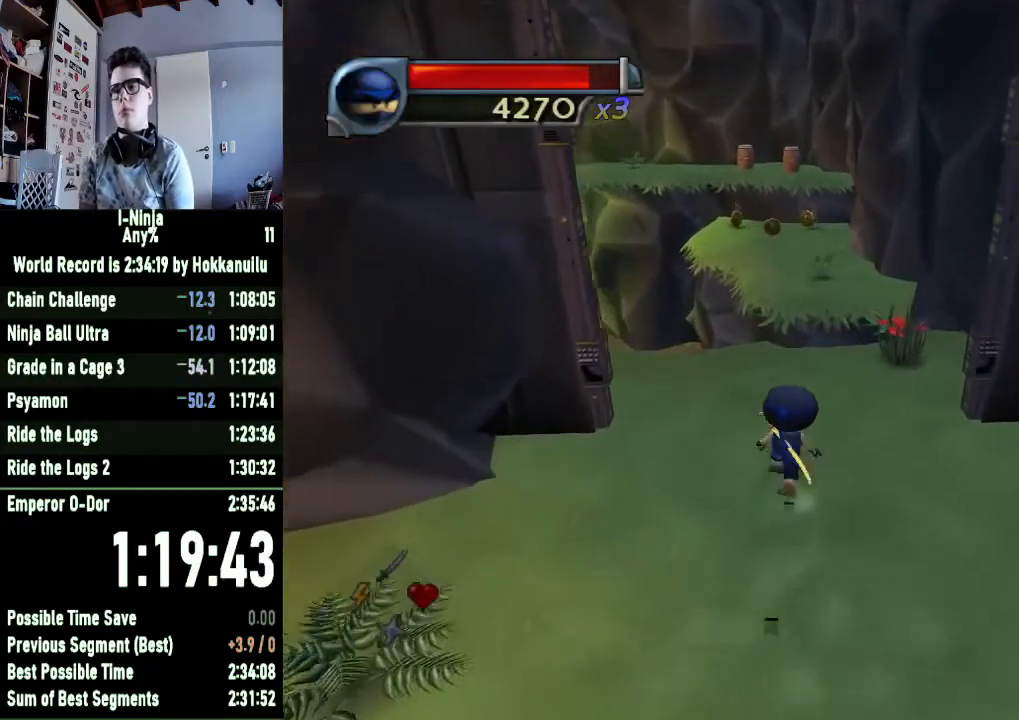
{"buttons": [], "left_stick": "center", "right_stick": "center", "button_events": []}